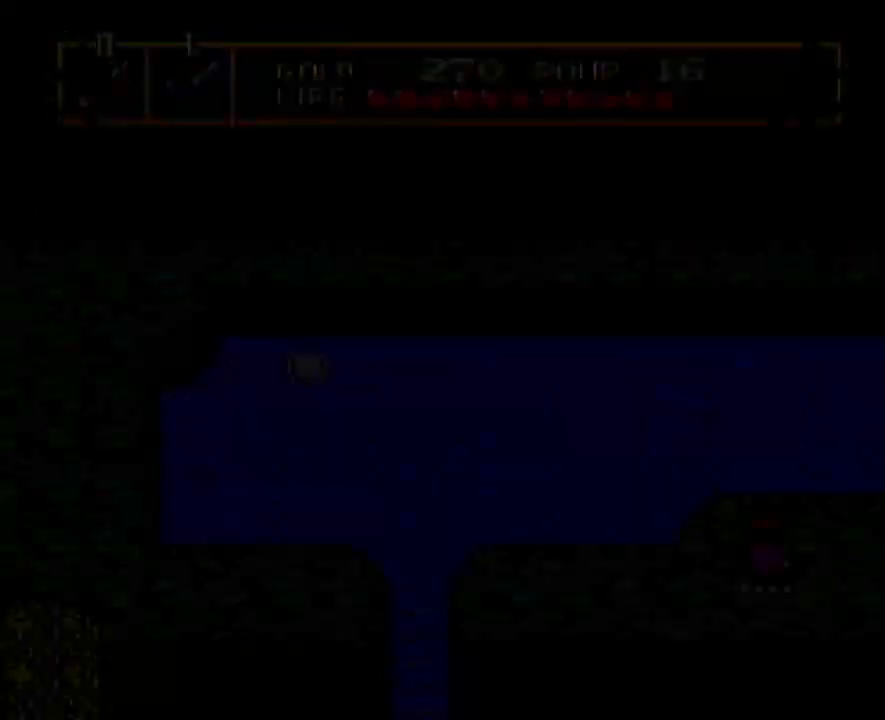
Gameplay with a controller; each line is a JSON object with the inputs held at the frame after it. "events" lists button and stick changes between this image and that frame as [ms after this image, input, new state], when the widget could be followed in between. Not read: L3 R3 other_buttons.
{"buttons": [], "events": []}
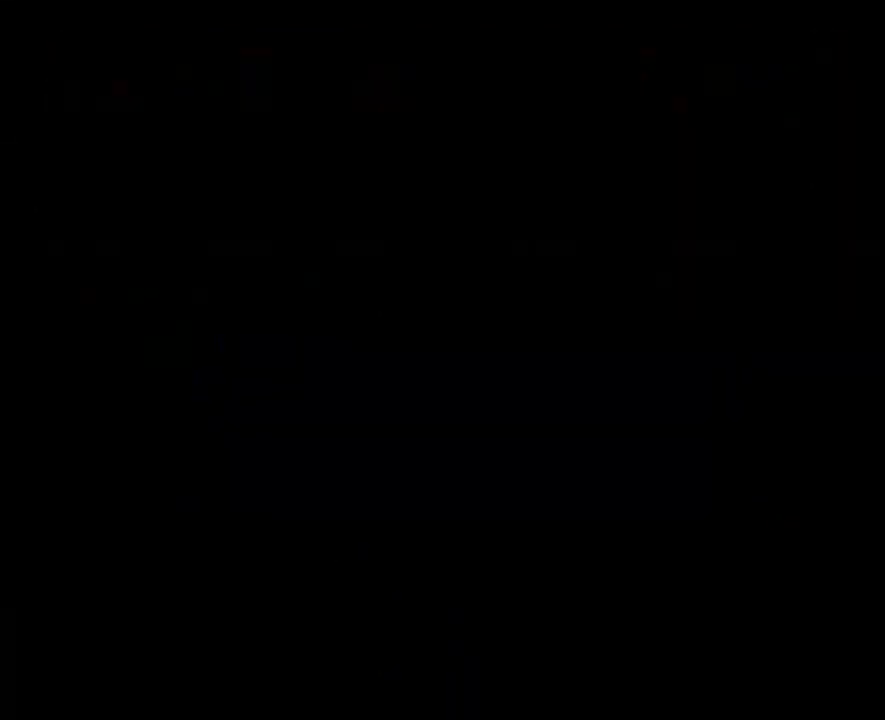
{"buttons": ["DPAD_UP"], "events": [[117, "DPAD_UP", "down"]]}
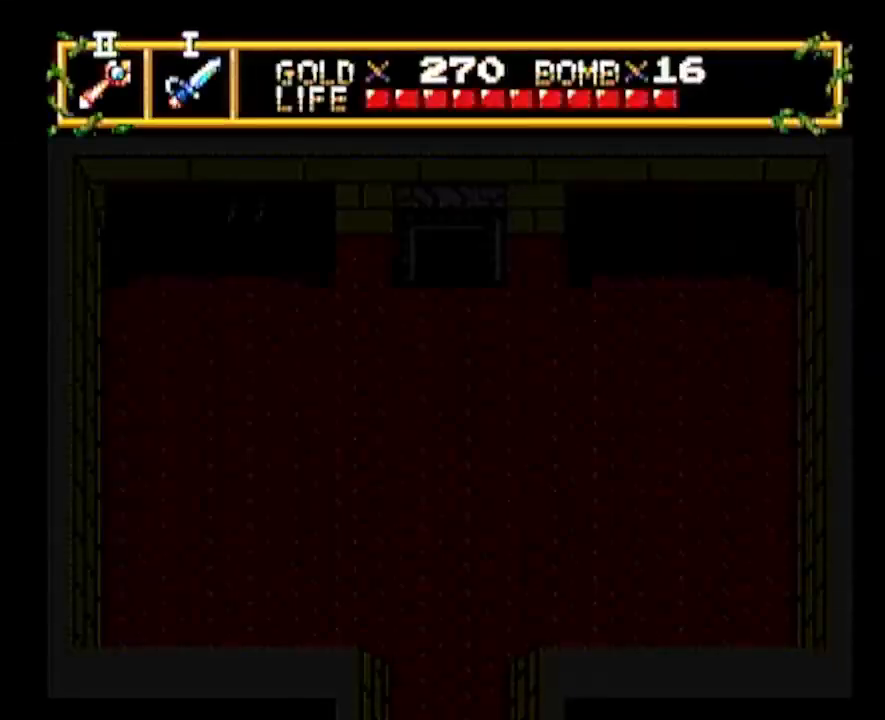
{"buttons": ["DPAD_UP"], "events": []}
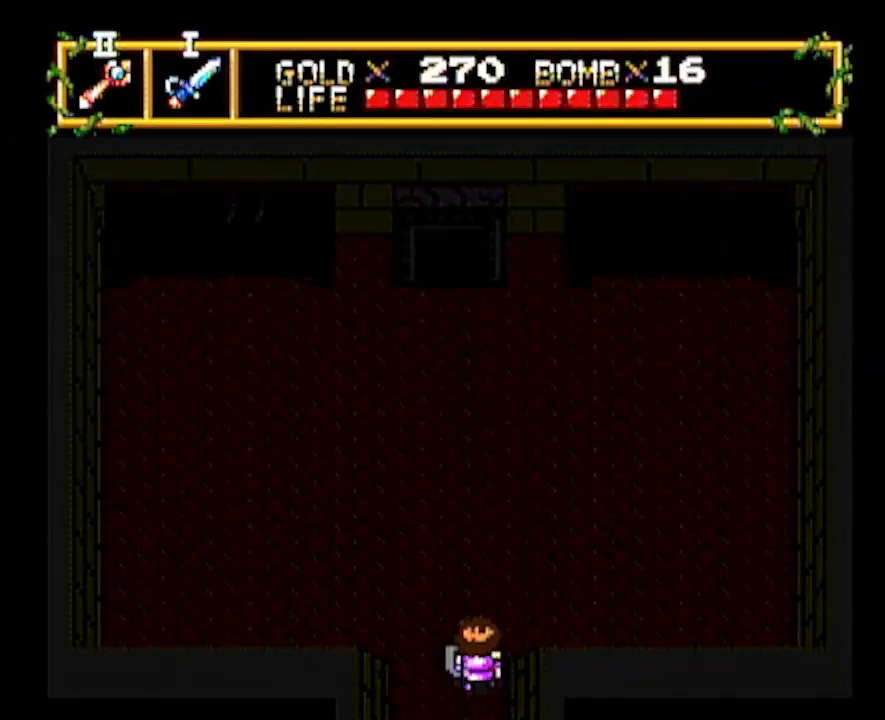
{"buttons": ["DPAD_UP"], "events": []}
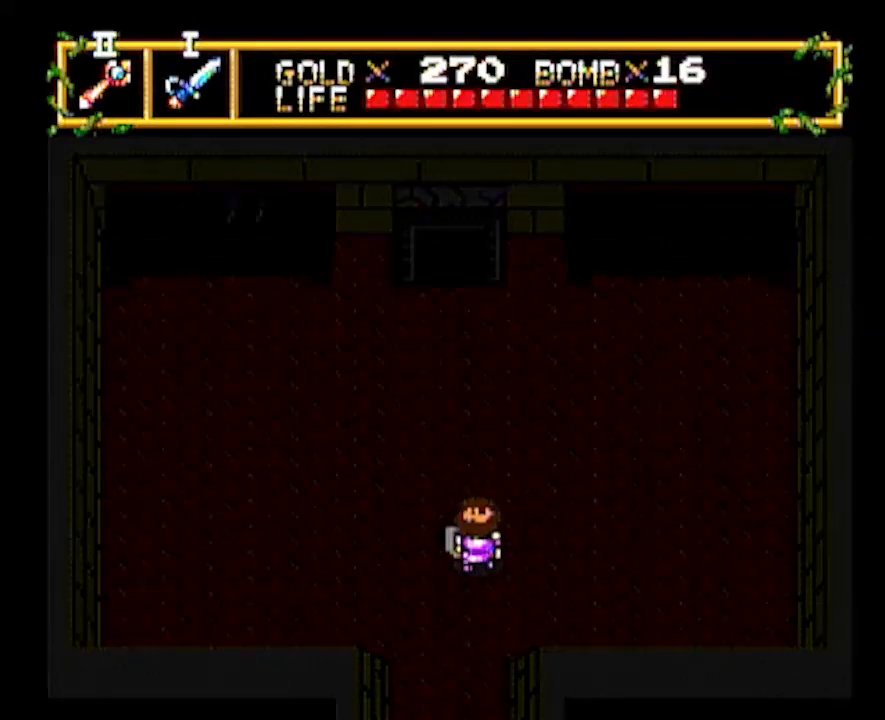
{"buttons": ["DPAD_UP"], "events": []}
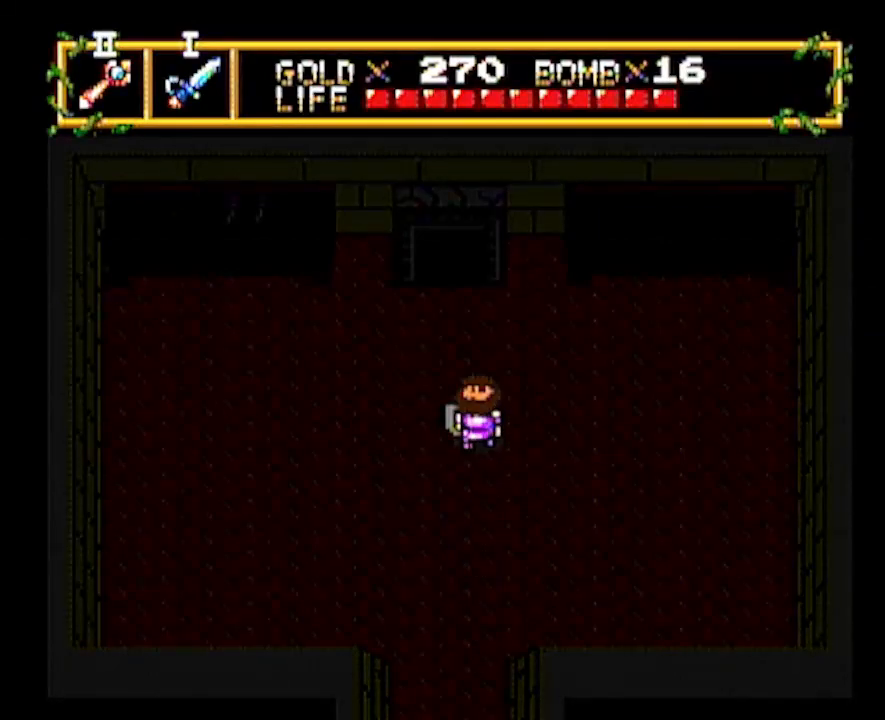
{"buttons": ["DPAD_UP"], "events": []}
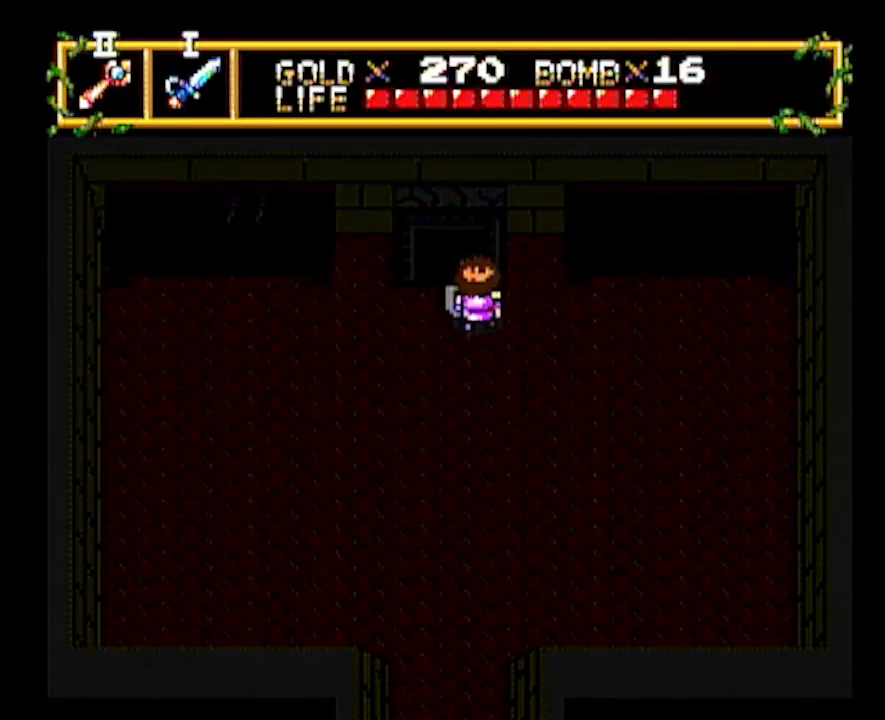
{"buttons": ["DPAD_UP"], "events": []}
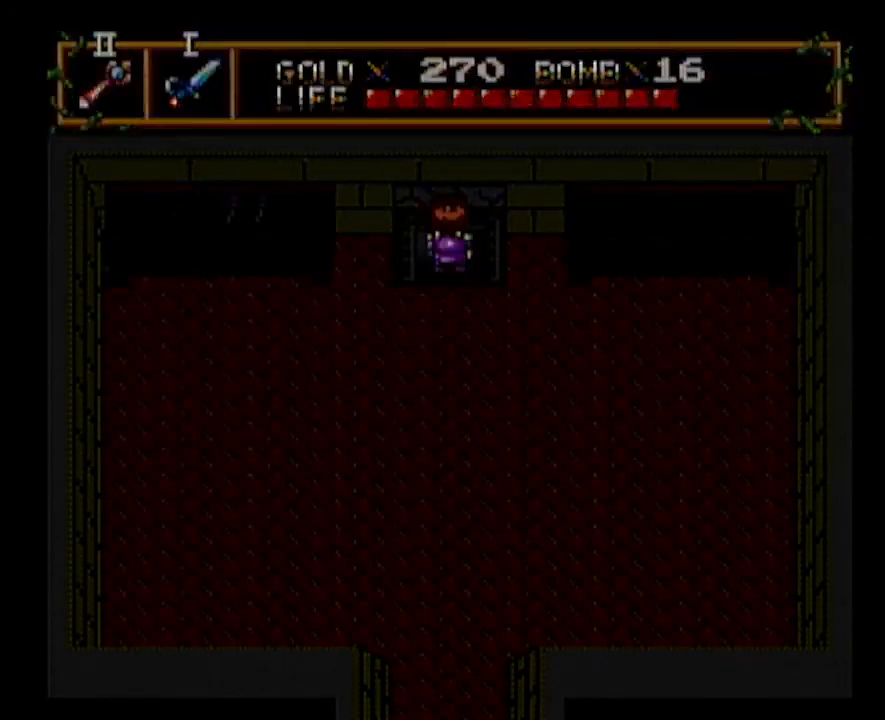
{"buttons": ["DPAD_UP"], "events": []}
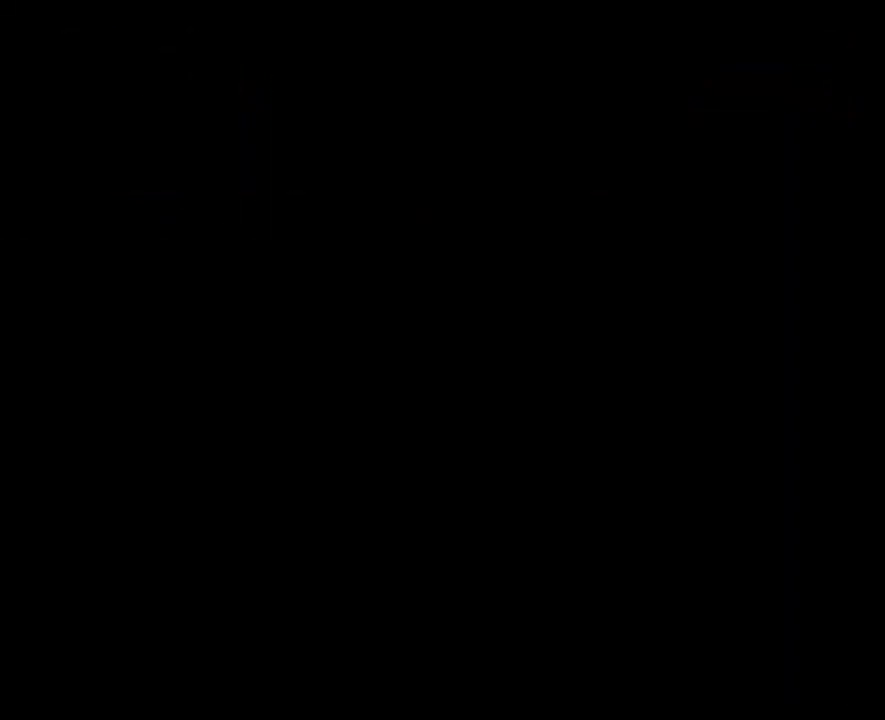
{"buttons": ["DPAD_UP"], "events": []}
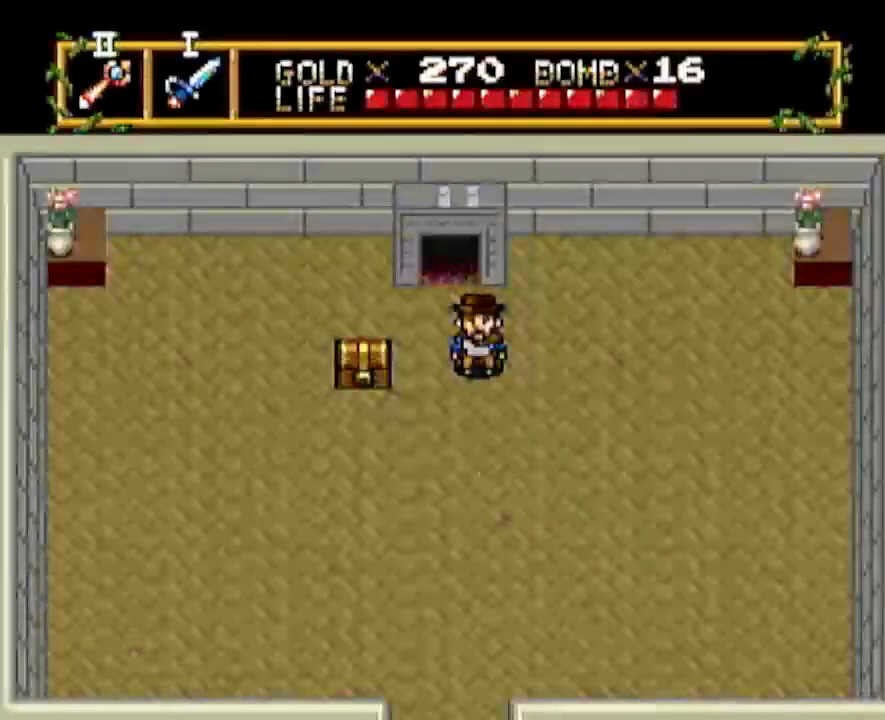
{"buttons": ["DPAD_UP"], "events": []}
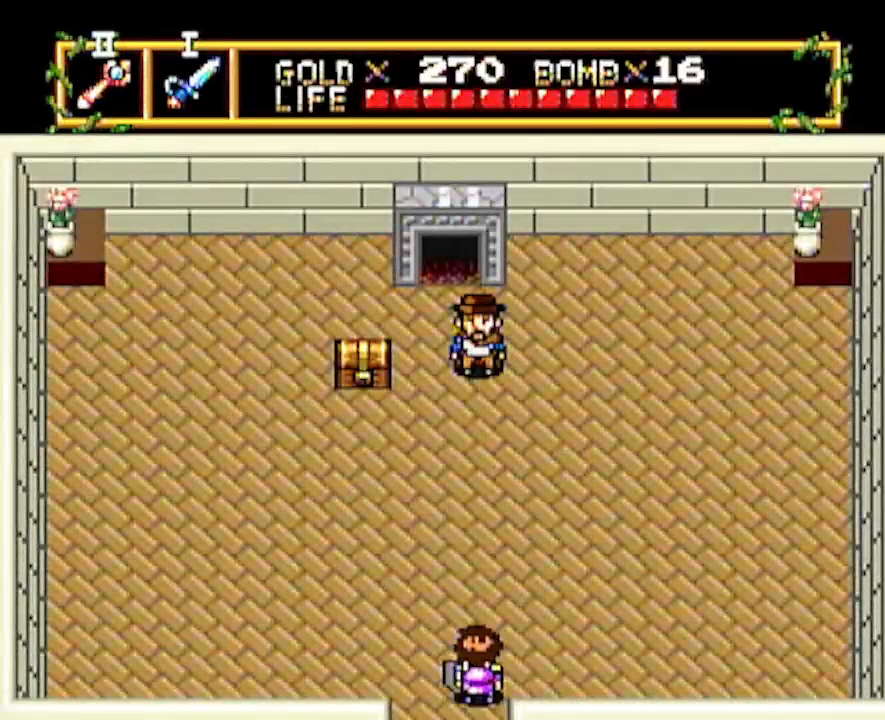
{"buttons": ["DPAD_UP"], "events": []}
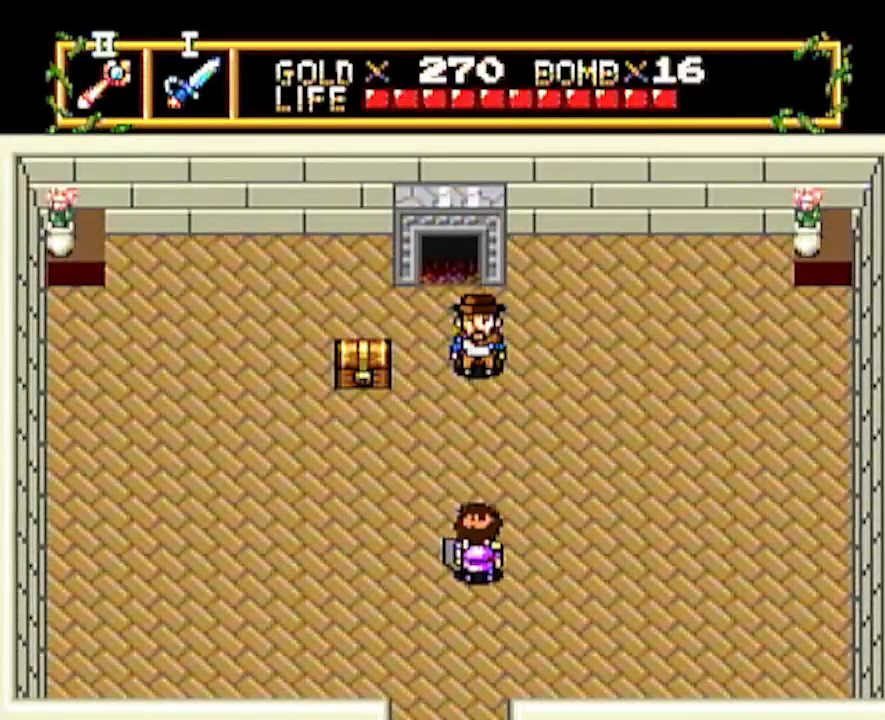
{"buttons": ["DPAD_UP"], "events": []}
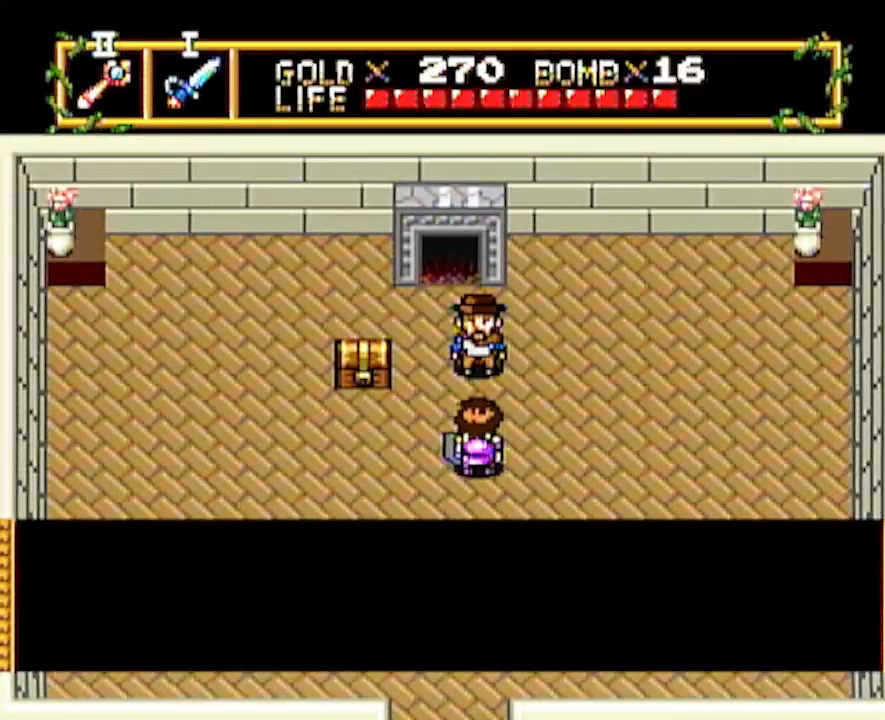
{"buttons": [], "events": [[100, "DPAD_UP", "up"]]}